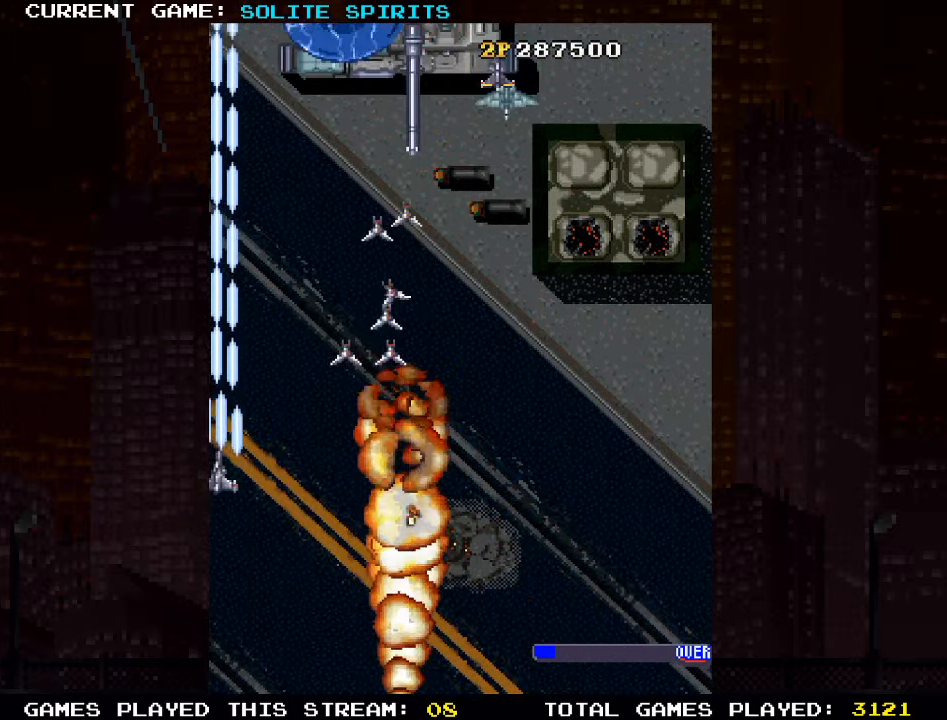
Gameplay with a controller (arcade stick); each line is a JSON object with the inputs held at the frame after it (dt_ms = milliseconds from this image to that frame). "events" lists button and stick changes between this image and that frame as [ms after this image, input, new state], when the widget could be followed in between. Not read: L3 R3.
{"dt_ms": 1000, "buttons": [], "left_stick": "right"}
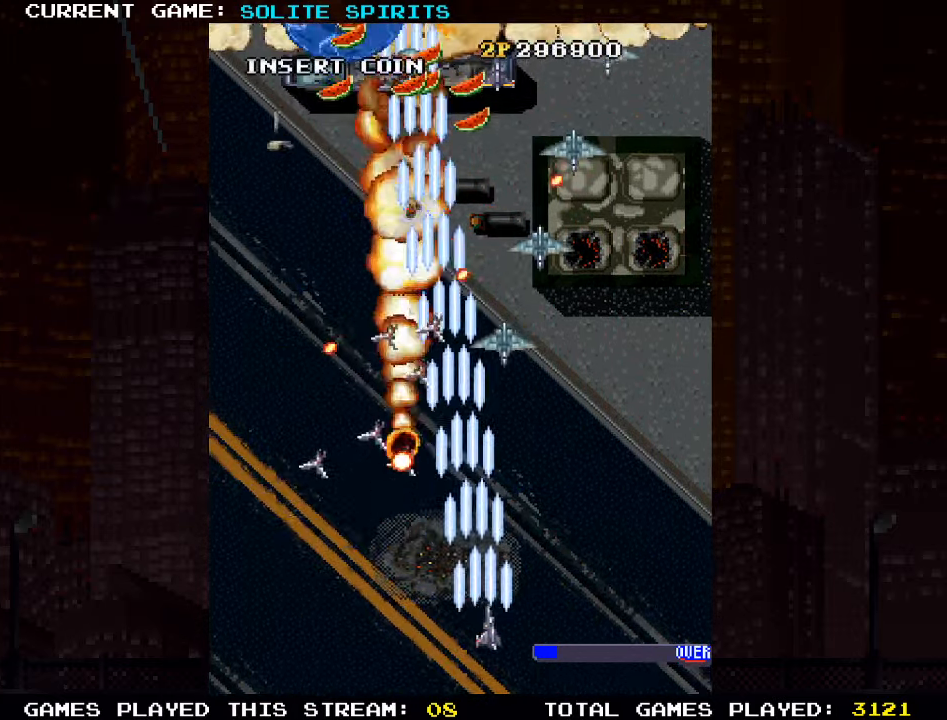
{"dt_ms": 500, "buttons": [], "left_stick": "up-right", "events": [[66, "SQUARE", "down"], [150, "SQUARE", "up"], [183, "SQUARE", "down"], [233, "SQUARE", "up"], [300, "SQUARE", "down"], [366, "SQUARE", "up"], [400, "SQUARE", "down"], [433, "left_stick", "up-right"], [483, "SQUARE", "up"]]}
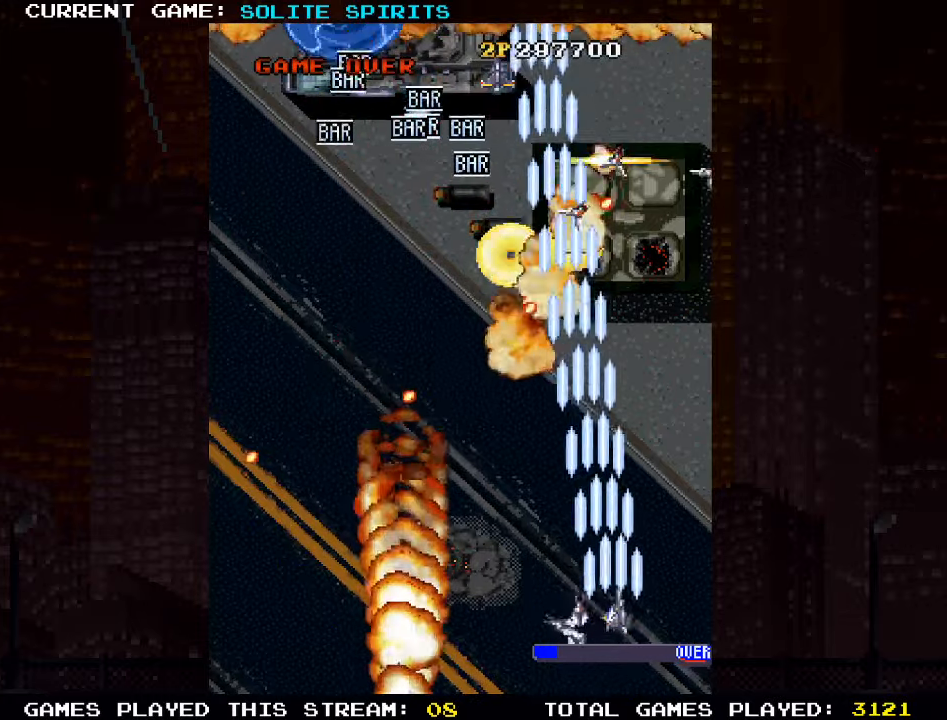
{"dt_ms": 500, "buttons": ["SQUARE"], "left_stick": "up", "events": [[16, "SQUARE", "down"], [100, "SQUARE", "up"], [116, "SQUARE", "down"], [183, "SQUARE", "up"], [183, "left_stick", "up-left"], [233, "SQUARE", "down"], [416, "SQUARE", "up"], [483, "SQUARE", "down"], [483, "left_stick", "up"]]}
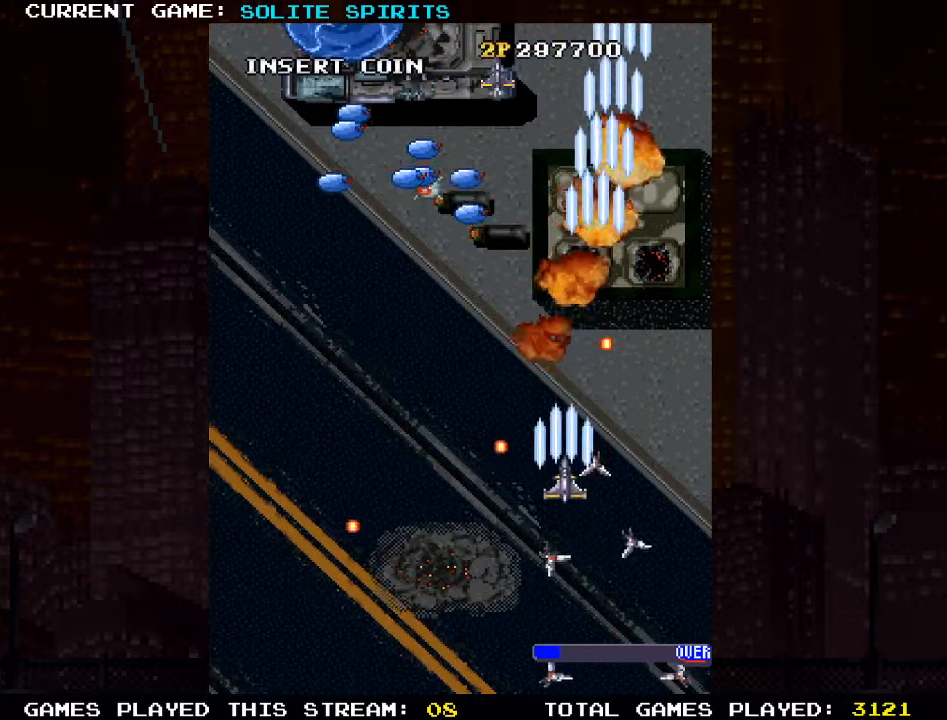
{"dt_ms": 500, "buttons": ["SQUARE"], "left_stick": "center", "events": [[116, "left_stick", "up-left"], [150, "SQUARE", "up"], [200, "SQUARE", "down"], [400, "SQUARE", "up"], [433, "SQUARE", "down"], [433, "left_stick", "center"]]}
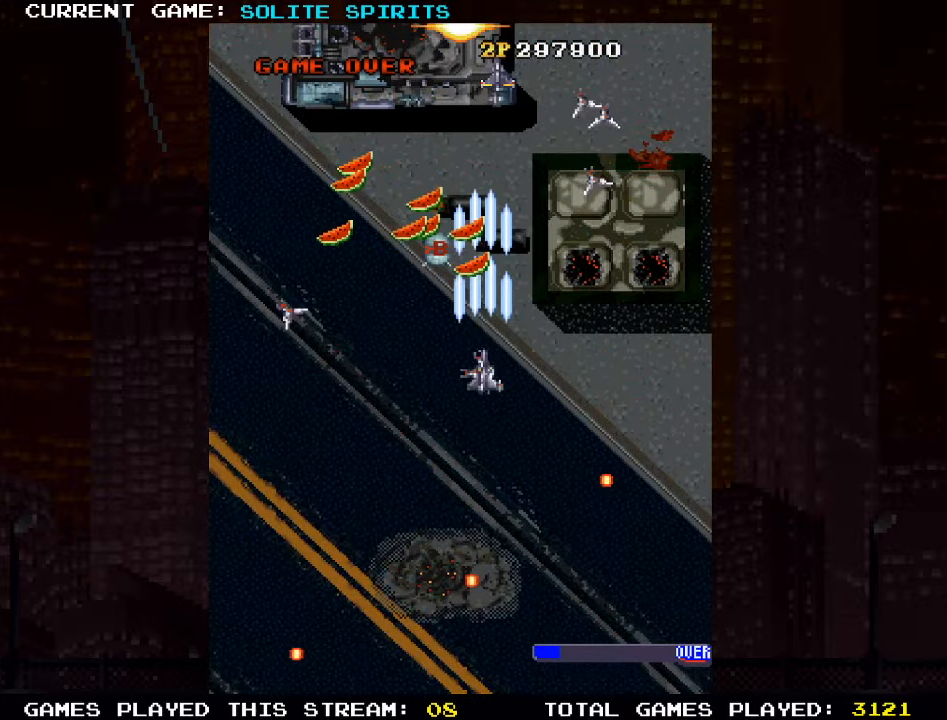
{"dt_ms": 500, "buttons": [], "left_stick": "right", "events": [[16, "SQUARE", "up"], [50, "SQUARE", "down"], [133, "SQUARE", "up"], [183, "SQUARE", "down"], [233, "left_stick", "up-left"], [383, "SQUARE", "up"], [416, "SQUARE", "down"], [450, "left_stick", "right"], [500, "SQUARE", "up"]]}
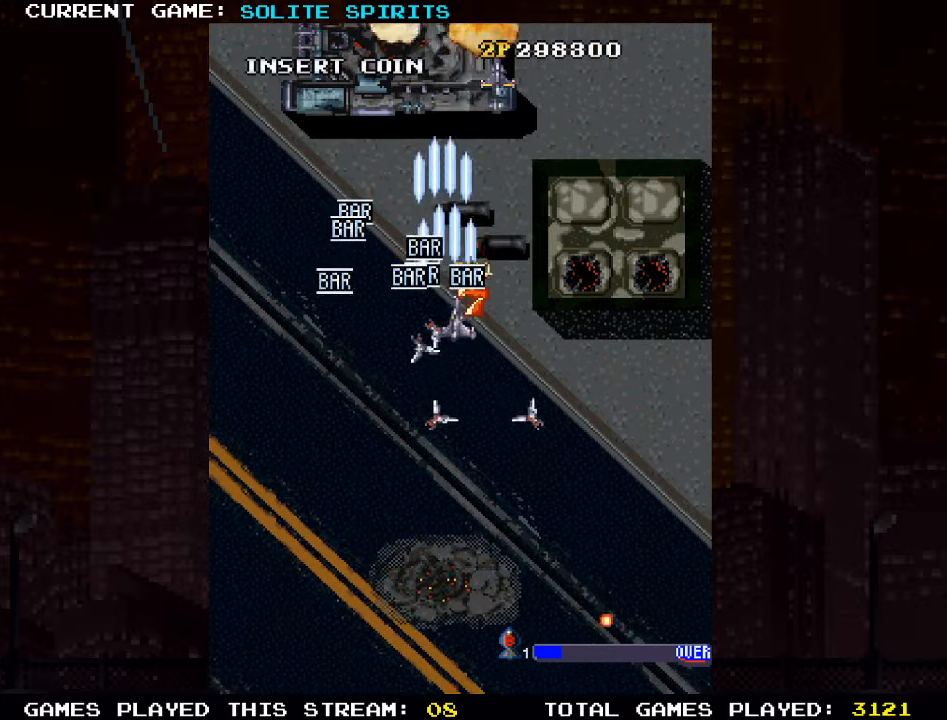
{"dt_ms": 500, "buttons": ["SQUARE"], "left_stick": "up", "events": [[33, "SQUARE", "down"], [83, "left_stick", "down"], [133, "SQUARE", "up"], [166, "SQUARE", "down"], [333, "left_stick", "center"], [366, "SQUARE", "up"], [400, "left_stick", "up"], [416, "SQUARE", "down"]]}
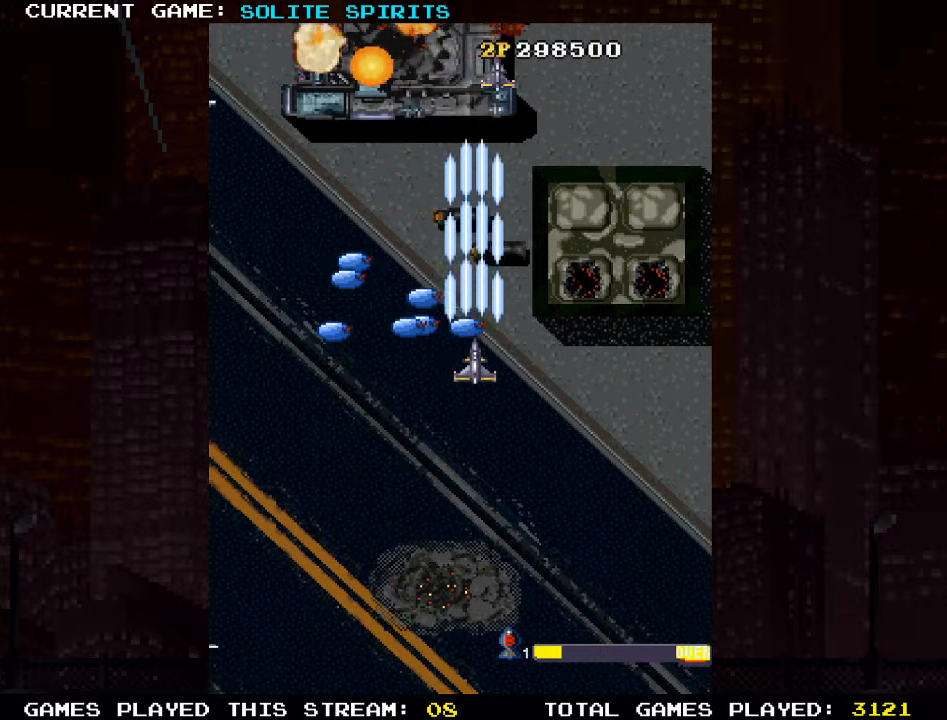
{"dt_ms": 500, "buttons": ["SQUARE"], "left_stick": "up-left", "events": [[16, "left_stick", "center"], [66, "left_stick", "down"], [116, "SQUARE", "up"], [133, "SQUARE", "down"], [250, "SQUARE", "up"], [266, "SQUARE", "down"], [300, "left_stick", "center"], [350, "SQUARE", "up"], [400, "SQUARE", "down"], [400, "left_stick", "up-left"], [466, "SQUARE", "up"], [500, "SQUARE", "down"]]}
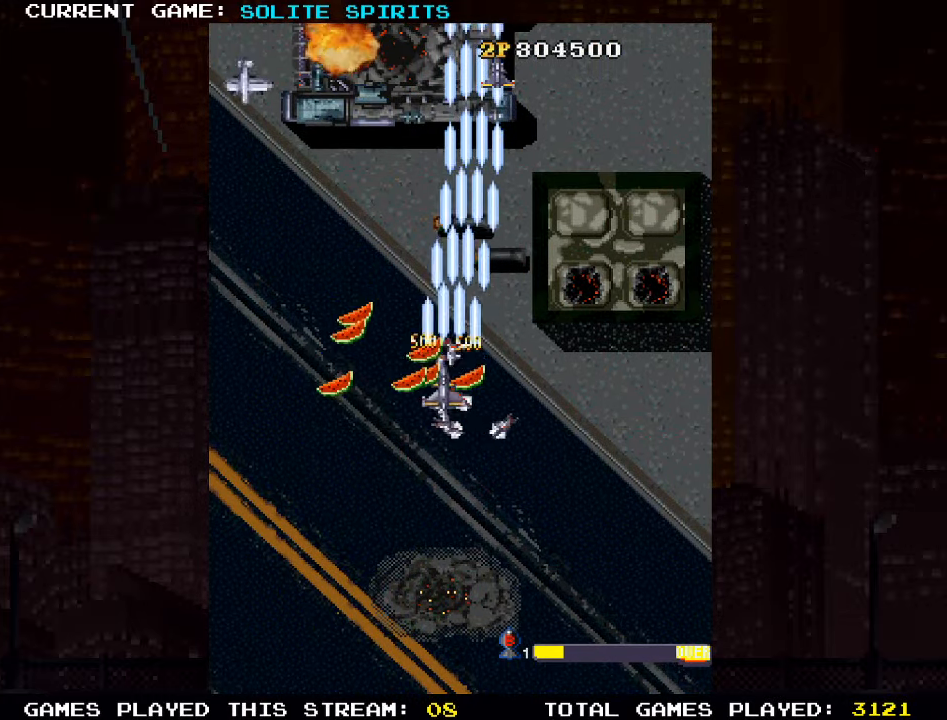
{"dt_ms": 500, "buttons": ["SQUARE"], "left_stick": "down", "events": [[83, "SQUARE", "up"], [83, "left_stick", "left"], [133, "SQUARE", "down"], [233, "left_stick", "up-left"], [300, "SQUARE", "up"], [350, "SQUARE", "down"], [383, "left_stick", "down-left"], [433, "SQUARE", "up"], [466, "SQUARE", "down"], [500, "left_stick", "down"]]}
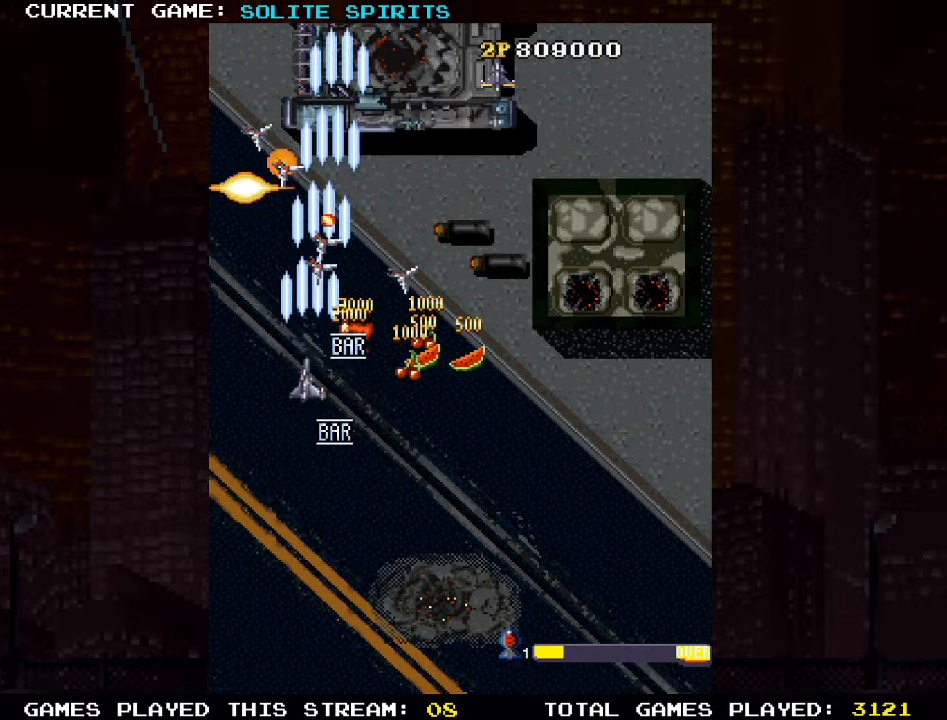
{"dt_ms": 500, "buttons": ["SQUARE"], "left_stick": "down-left", "events": [[33, "SQUARE", "up"], [83, "SQUARE", "down"], [150, "SQUARE", "up"], [200, "SQUARE", "down"], [233, "left_stick", "down-right"], [283, "SQUARE", "up"], [333, "SQUARE", "down"], [416, "SQUARE", "up"], [433, "SQUARE", "down"], [450, "left_stick", "down-left"]]}
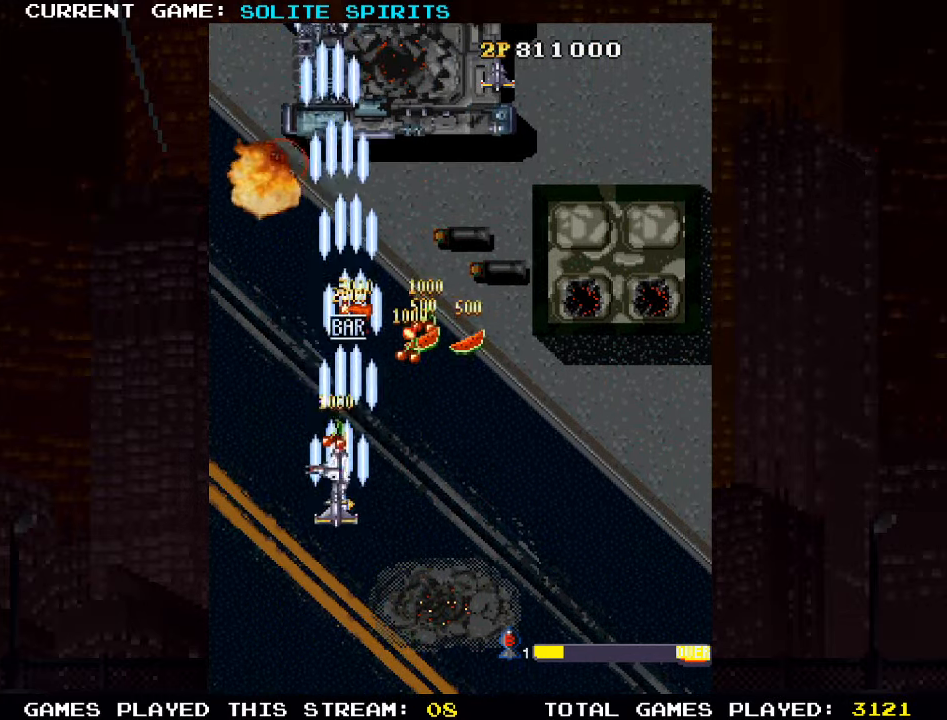
{"dt_ms": 500, "buttons": [], "left_stick": "right", "events": [[16, "SQUARE", "up"], [66, "SQUARE", "down"], [133, "SQUARE", "up"], [166, "SQUARE", "down"], [250, "SQUARE", "up"], [283, "left_stick", "down-right"], [316, "SQUARE", "down"], [483, "SQUARE", "up"], [500, "left_stick", "right"]]}
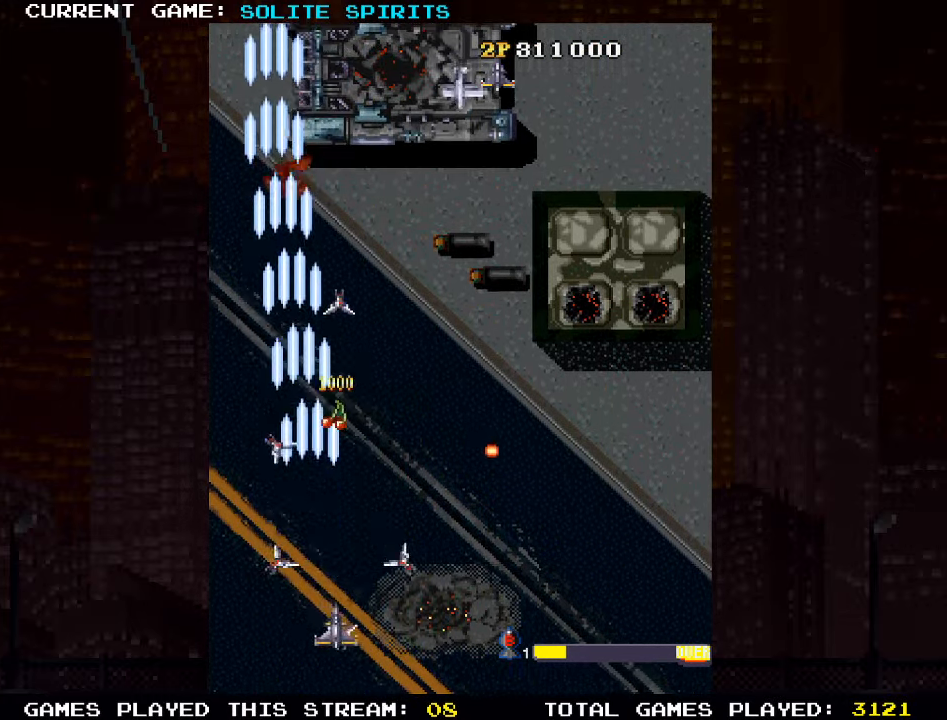
{"dt_ms": 500, "buttons": ["SQUARE"], "left_stick": "right", "events": [[50, "SQUARE", "down"], [183, "left_stick", "up"], [200, "SQUARE", "up"], [266, "SQUARE", "down"], [283, "left_stick", "up-right"], [416, "SQUARE", "up"], [466, "left_stick", "right"], [483, "SQUARE", "down"]]}
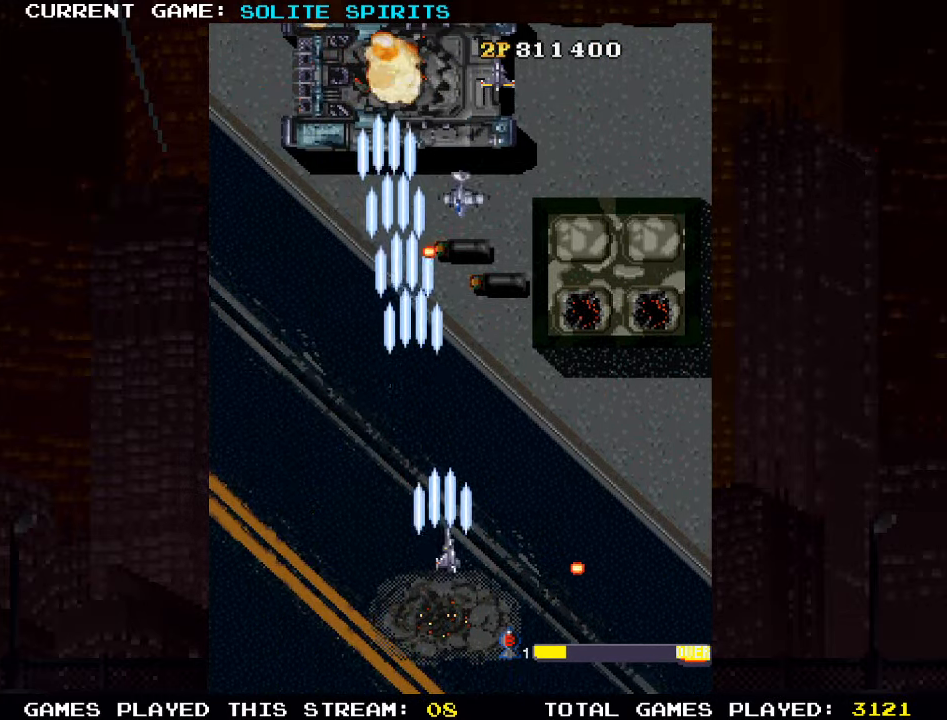
{"dt_ms": 500, "buttons": ["SQUARE"], "left_stick": "right", "events": [[66, "SQUARE", "up"], [150, "SQUARE", "down"], [217, "SQUARE", "up"], [317, "SQUARE", "down"], [417, "SQUARE", "up"], [500, "SQUARE", "down"]]}
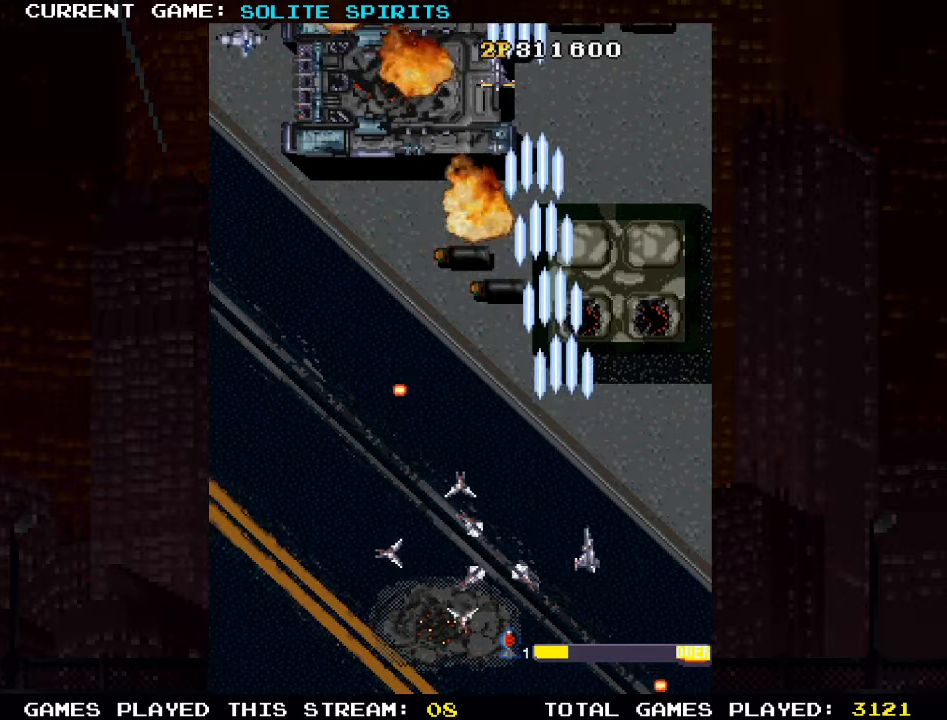
{"dt_ms": 500, "buttons": [], "left_stick": "center", "events": [[100, "SQUARE", "up"], [167, "left_stick", "center"], [183, "SQUARE", "down"], [267, "left_stick", "left"], [283, "SQUARE", "up"], [367, "SQUARE", "down"], [483, "SQUARE", "up"], [483, "left_stick", "center"]]}
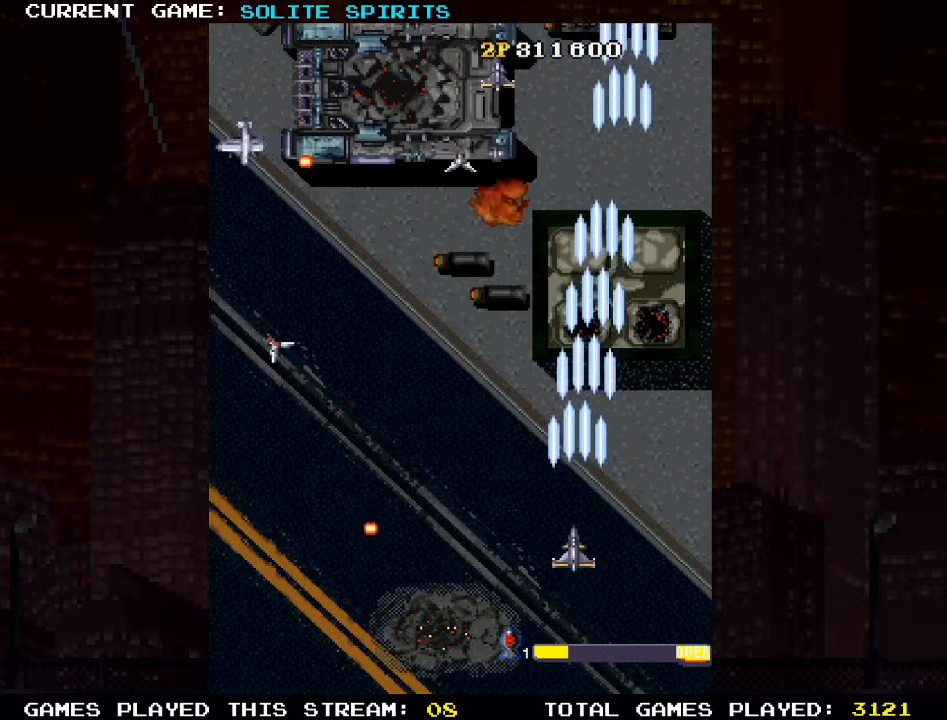
{"dt_ms": 500, "buttons": ["SQUARE"], "left_stick": "center", "events": [[33, "SQUARE", "down"], [150, "SQUARE", "up"], [150, "left_stick", "right"], [233, "SQUARE", "down"], [333, "SQUARE", "up"], [400, "SQUARE", "down"], [417, "left_stick", "center"]]}
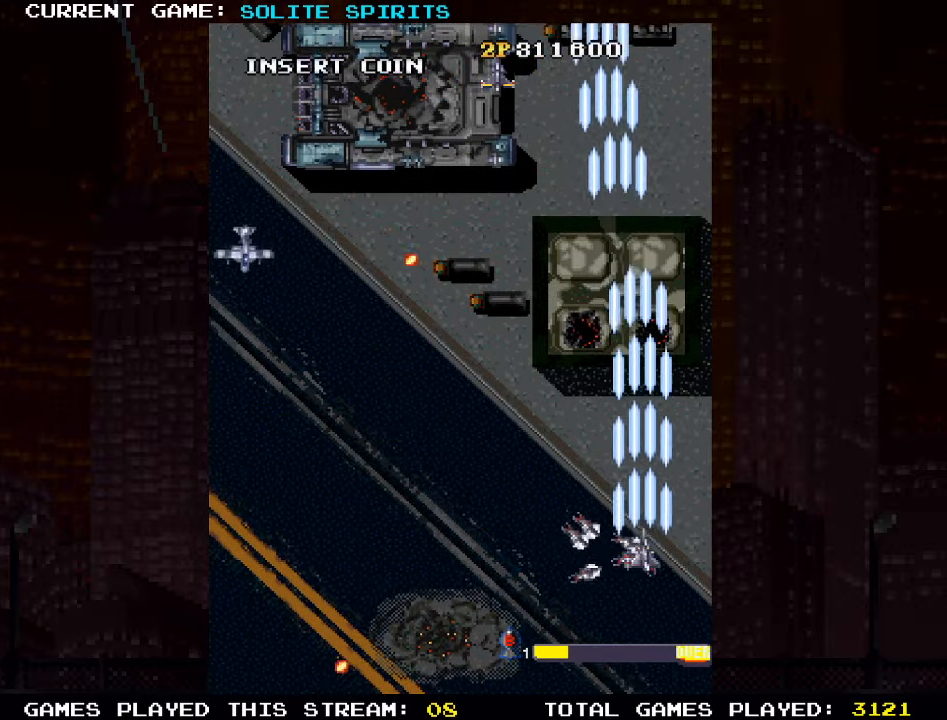
{"dt_ms": 500, "buttons": ["SQUARE"], "left_stick": "left", "events": [[33, "SQUARE", "up"], [50, "left_stick", "left"], [100, "SQUARE", "down"], [167, "left_stick", "down-left"], [183, "SQUARE", "up"], [267, "SQUARE", "down"], [367, "SQUARE", "up"], [450, "SQUARE", "down"], [467, "left_stick", "left"]]}
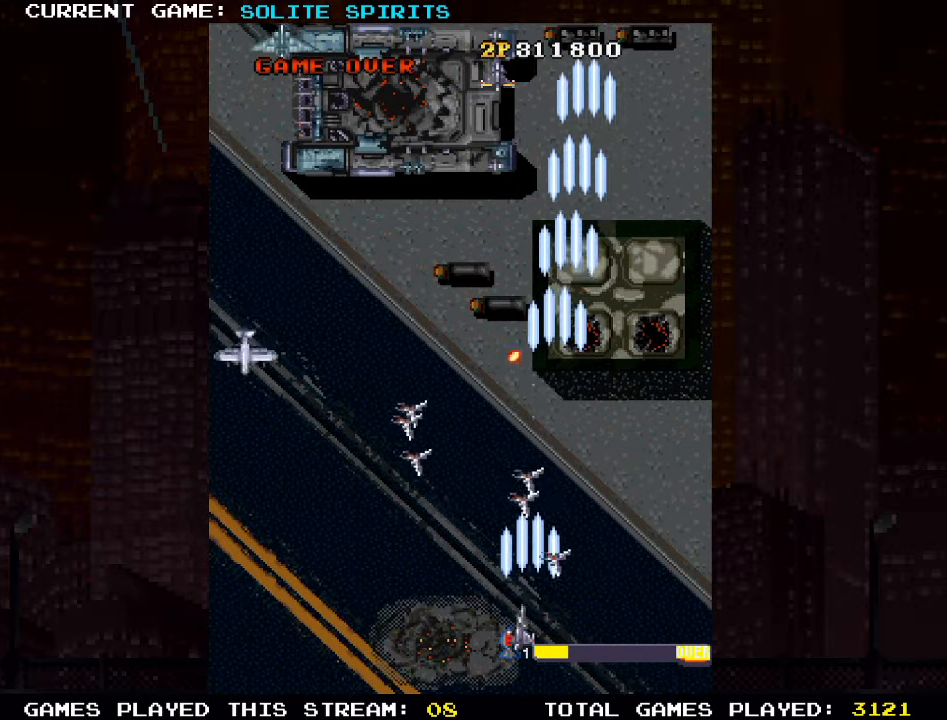
{"dt_ms": 500, "buttons": ["SQUARE"], "left_stick": "center", "events": [[17, "SQUARE", "up"], [117, "SQUARE", "down"], [117, "left_stick", "center"], [183, "left_stick", "right"], [200, "SQUARE", "up"], [300, "SQUARE", "down"], [400, "SQUARE", "up"], [500, "SQUARE", "down"], [500, "left_stick", "center"]]}
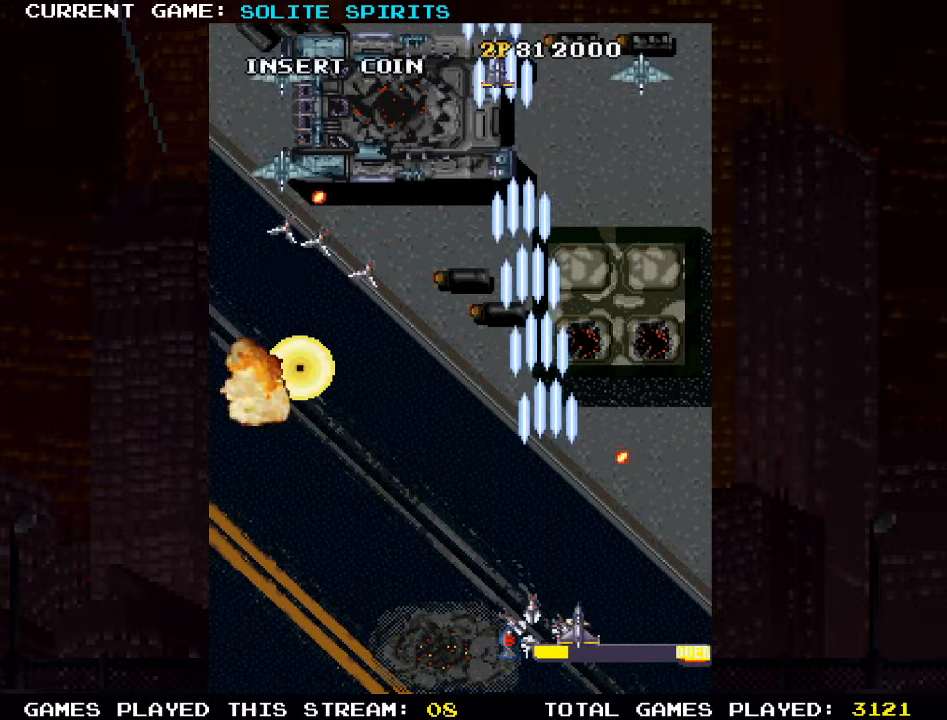
{"dt_ms": 500, "buttons": [], "left_stick": "right", "events": [[83, "SQUARE", "up"], [117, "left_stick", "left"], [167, "SQUARE", "down"], [283, "SQUARE", "up"], [283, "left_stick", "center"], [350, "SQUARE", "down"], [350, "left_stick", "right"], [467, "SQUARE", "up"]]}
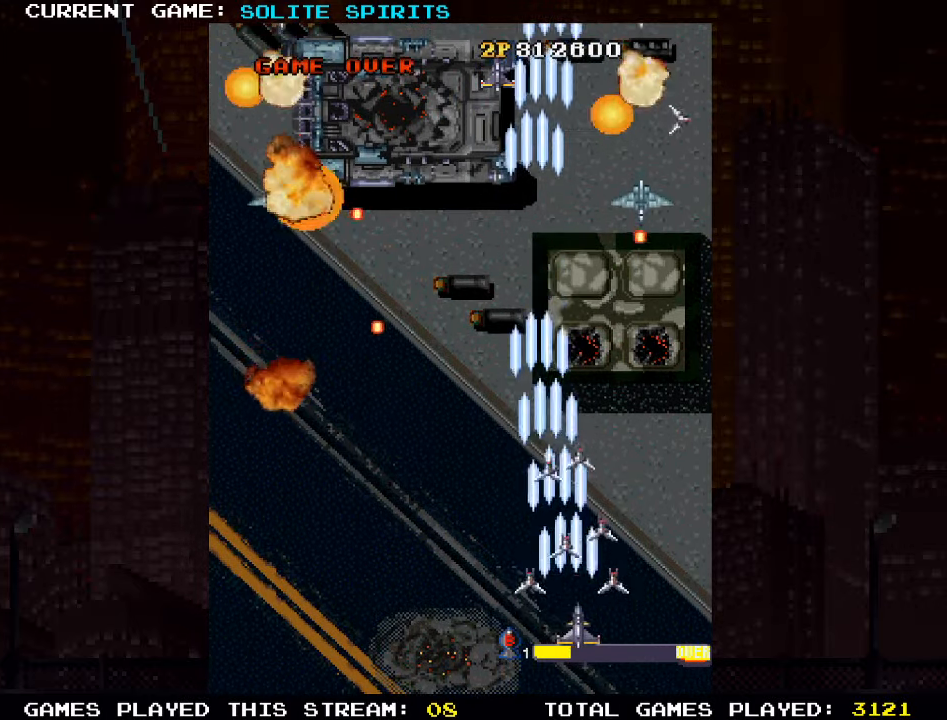
{"dt_ms": 500, "buttons": ["SQUARE"], "left_stick": "left", "events": [[17, "left_stick", "center"], [50, "SQUARE", "down"], [83, "left_stick", "left"], [133, "SQUARE", "up"], [217, "SQUARE", "down"], [333, "SQUARE", "up"], [417, "SQUARE", "down"]]}
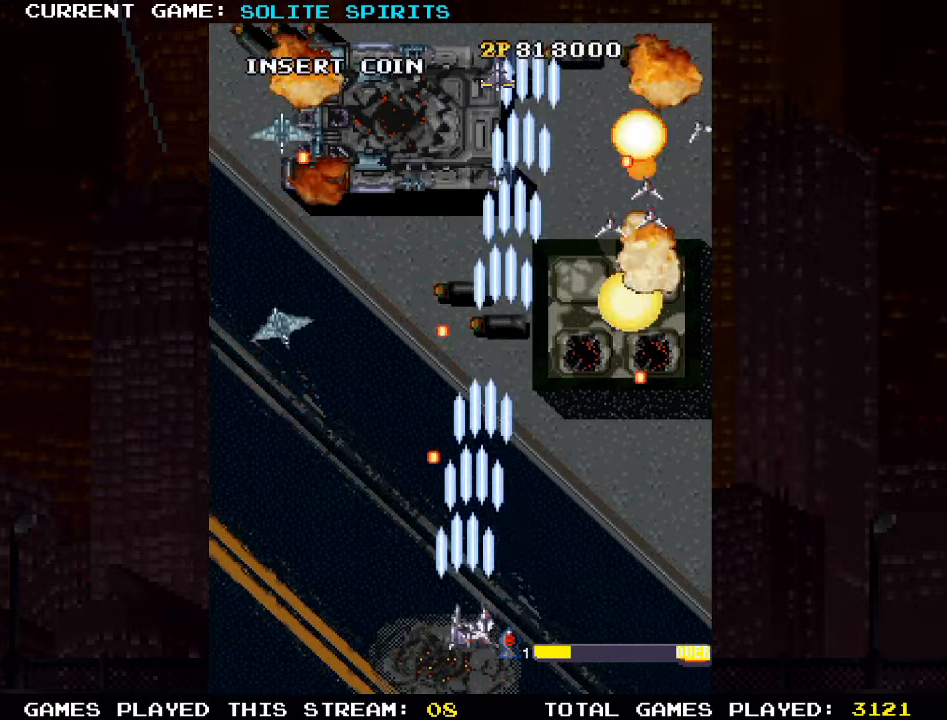
{"dt_ms": 500, "buttons": ["SQUARE"], "left_stick": "left", "events": [[17, "SQUARE", "up"], [100, "SQUARE", "down"], [200, "SQUARE", "up"], [283, "SQUARE", "down"], [367, "SQUARE", "up"], [467, "SQUARE", "down"]]}
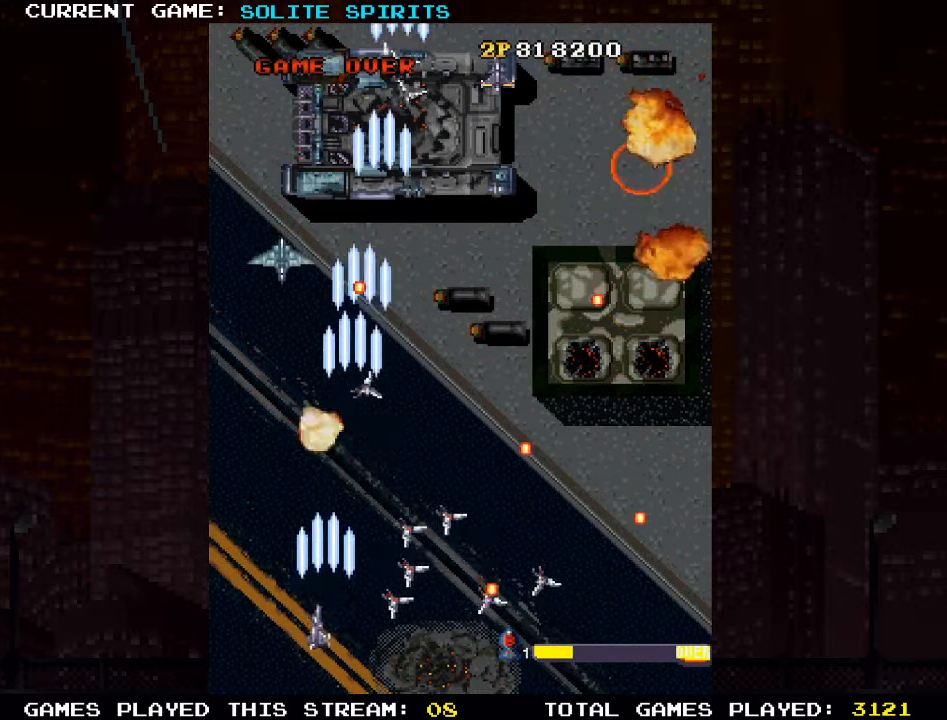
{"dt_ms": 1000, "buttons": ["SQUARE"], "left_stick": "up-left"}
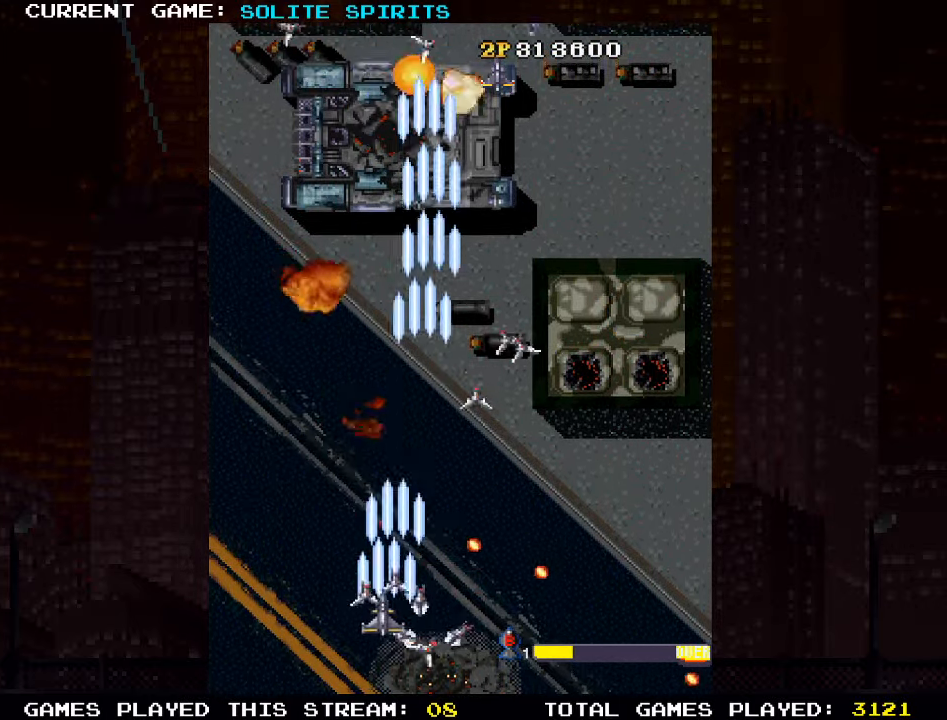
{"dt_ms": 1000, "buttons": [], "left_stick": "down-right"}
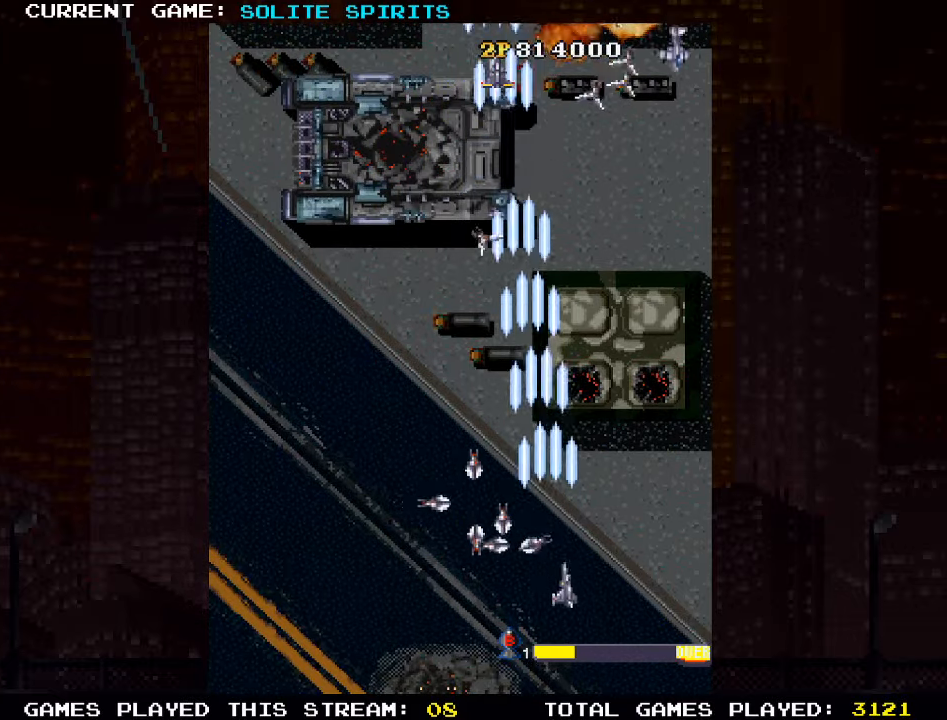
{"dt_ms": 500, "buttons": [], "left_stick": "left", "events": [[17, "SQUARE", "down"], [167, "SQUARE", "up"], [217, "SQUARE", "down"], [284, "SQUARE", "up"], [284, "left_stick", "center"], [334, "SQUARE", "down"], [400, "SQUARE", "up"], [417, "left_stick", "left"], [434, "SQUARE", "down"], [500, "SQUARE", "up"]]}
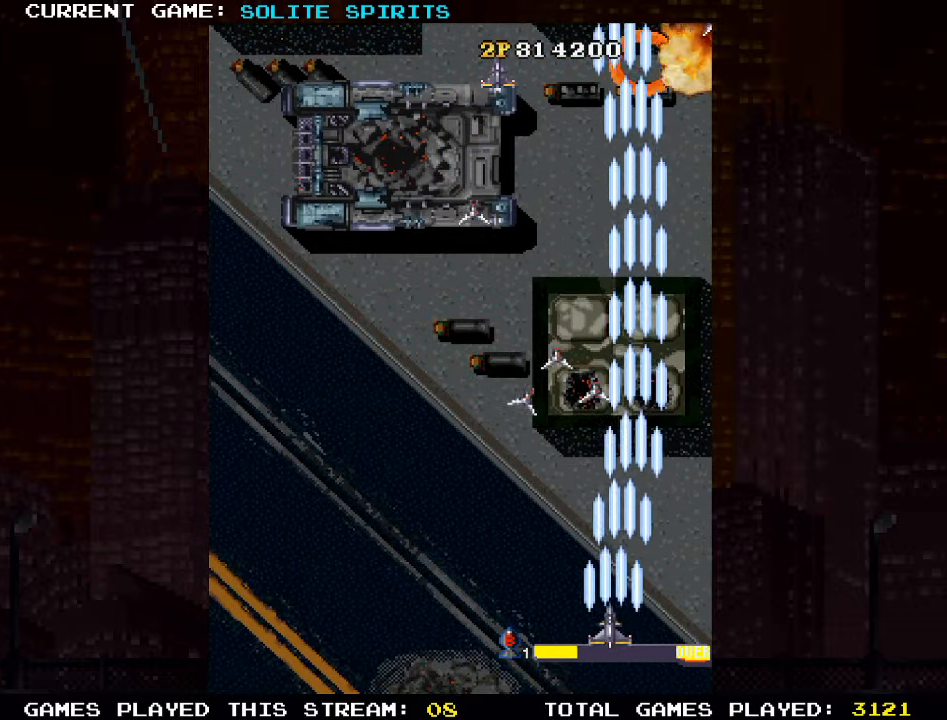
{"dt_ms": 500, "buttons": [], "left_stick": "left", "events": [[67, "SQUARE", "down"], [234, "SQUARE", "up"], [284, "SQUARE", "down"], [384, "SQUARE", "up"], [417, "SQUARE", "down"], [467, "SQUARE", "up"]]}
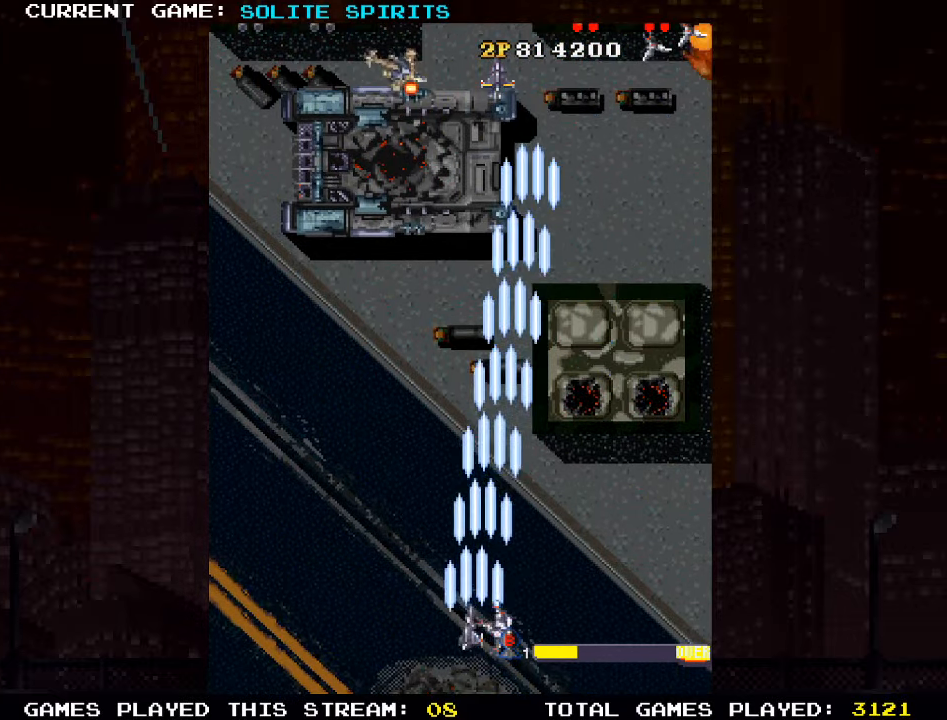
{"dt_ms": 500, "buttons": [], "left_stick": "left", "events": [[34, "SQUARE", "down"], [134, "SQUARE", "up"], [150, "SQUARE", "down"], [200, "SQUARE", "up"], [267, "SQUARE", "down"], [350, "SQUARE", "up"], [384, "SQUARE", "down"], [450, "SQUARE", "up"]]}
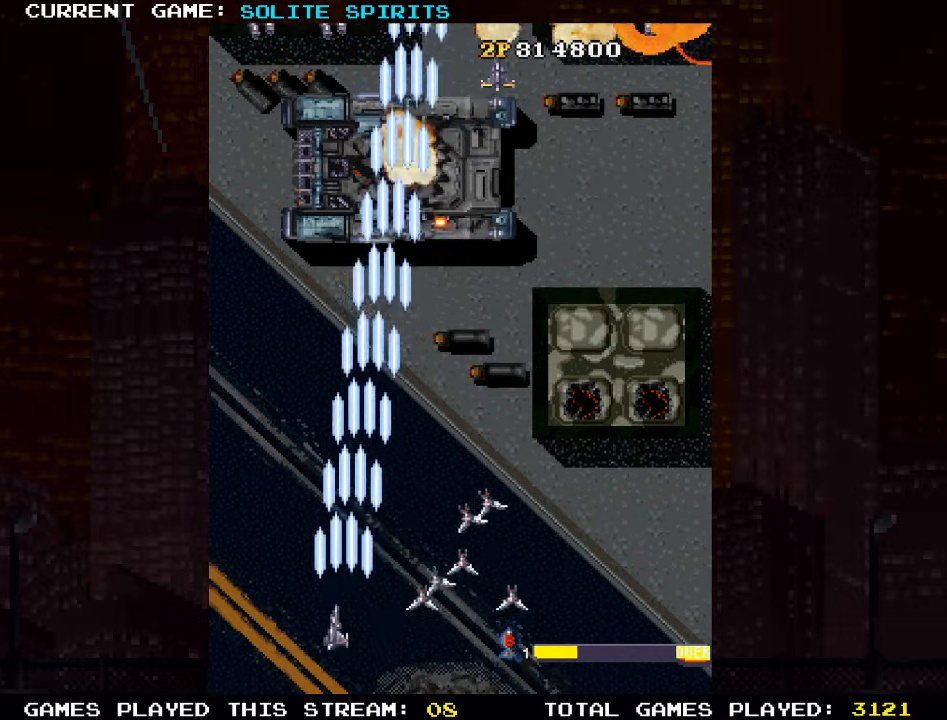
{"dt_ms": 500, "buttons": ["SQUARE"], "left_stick": "center", "events": [[17, "SQUARE", "down"], [100, "SQUARE", "up"], [117, "SQUARE", "down"], [184, "SQUARE", "up"], [267, "SQUARE", "down"], [317, "SQUARE", "up"], [350, "SQUARE", "down"], [417, "SQUARE", "up"], [434, "left_stick", "center"], [467, "SQUARE", "down"]]}
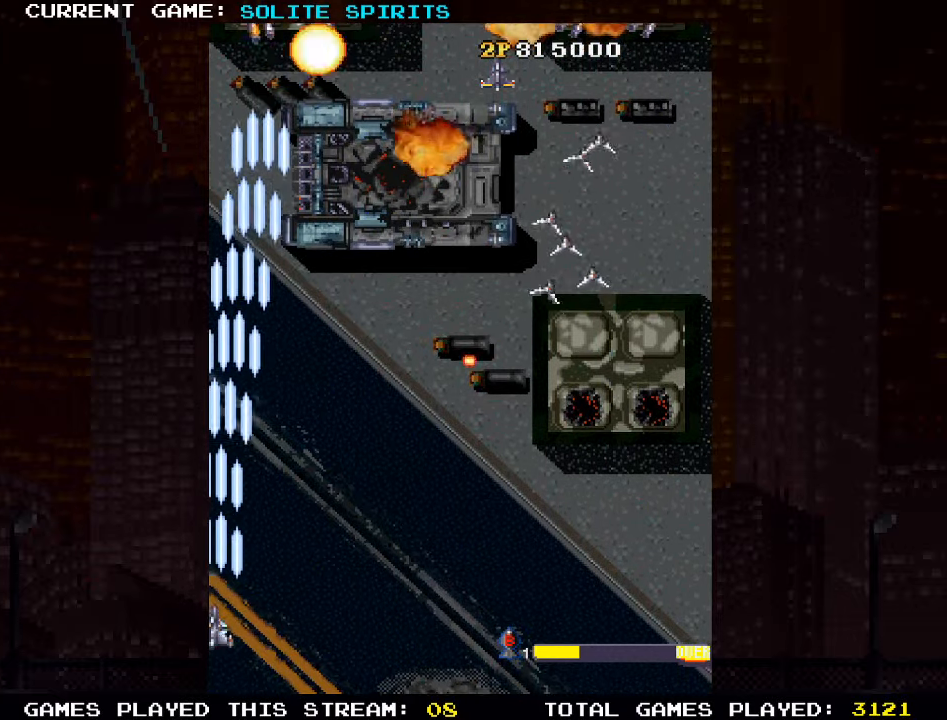
{"dt_ms": 1000, "buttons": ["SQUARE"], "left_stick": "right"}
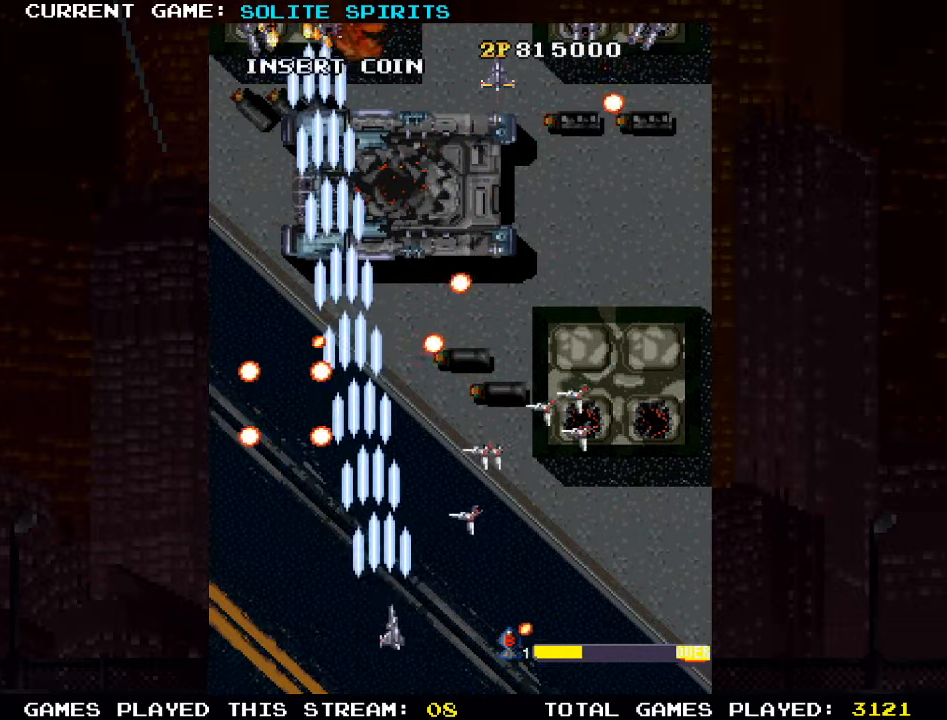
{"dt_ms": 500, "buttons": ["SQUARE"], "left_stick": "right", "events": [[67, "SQUARE", "up"], [134, "SQUARE", "down"], [217, "SQUARE", "up"], [250, "SQUARE", "down"], [317, "SQUARE", "up"], [384, "SQUARE", "down"]]}
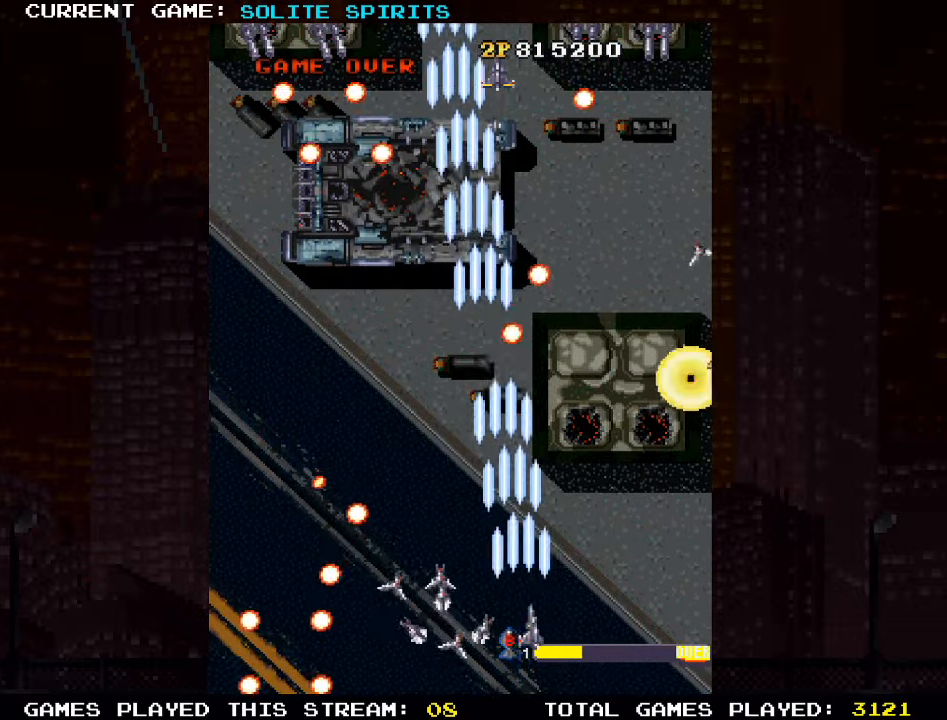
{"dt_ms": 500, "buttons": ["SQUARE"], "left_stick": "center"}
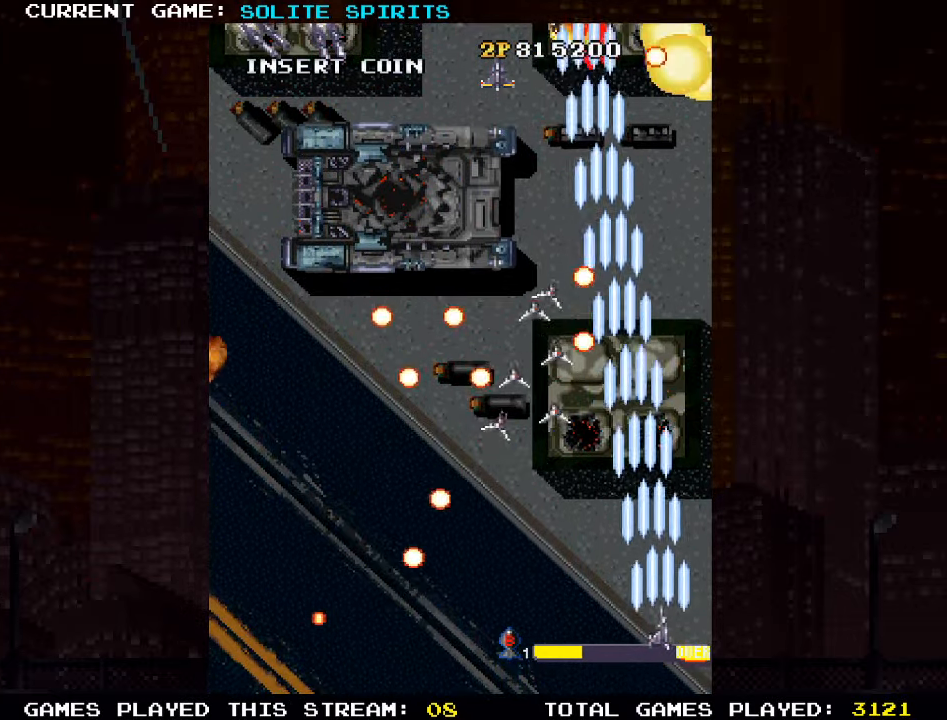
{"dt_ms": 500, "buttons": ["SQUARE"], "left_stick": "up-left", "events": [[50, "left_stick", "right"], [67, "SQUARE", "up"], [134, "SQUARE", "down"], [184, "left_stick", "up"], [200, "SQUARE", "up"], [233, "SQUARE", "down"], [300, "SQUARE", "up"], [366, "SQUARE", "down"], [416, "SQUARE", "up"], [416, "left_stick", "up-left"], [466, "SQUARE", "down"]]}
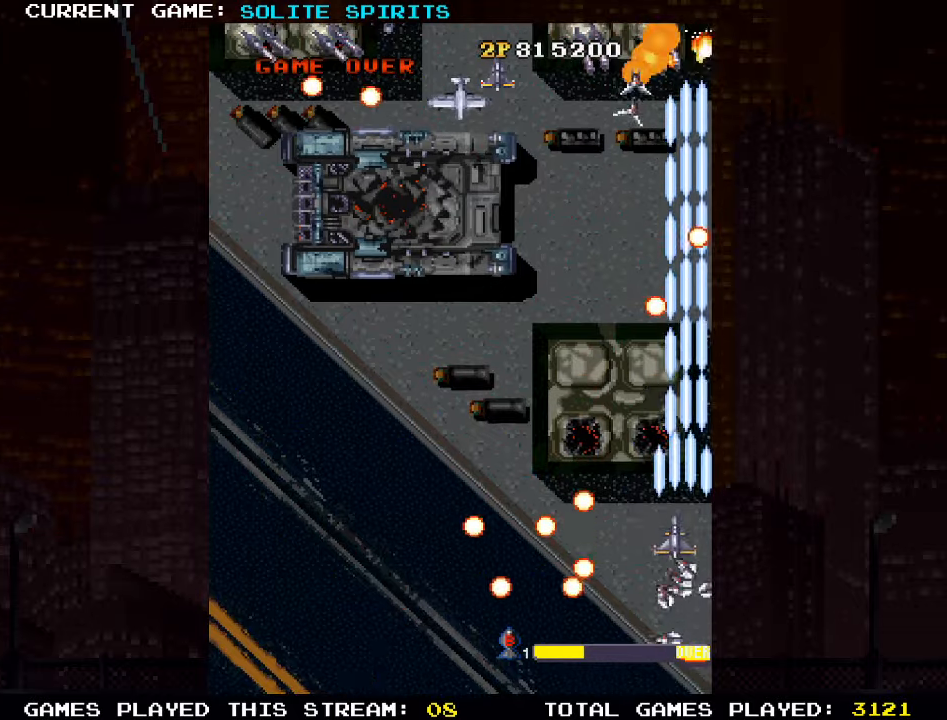
{"dt_ms": 500, "buttons": ["SQUARE"], "left_stick": "down-left", "events": [[50, "SQUARE", "up"], [100, "SQUARE", "down"], [183, "left_stick", "down-left"], [283, "SQUARE", "up"], [333, "SQUARE", "down"]]}